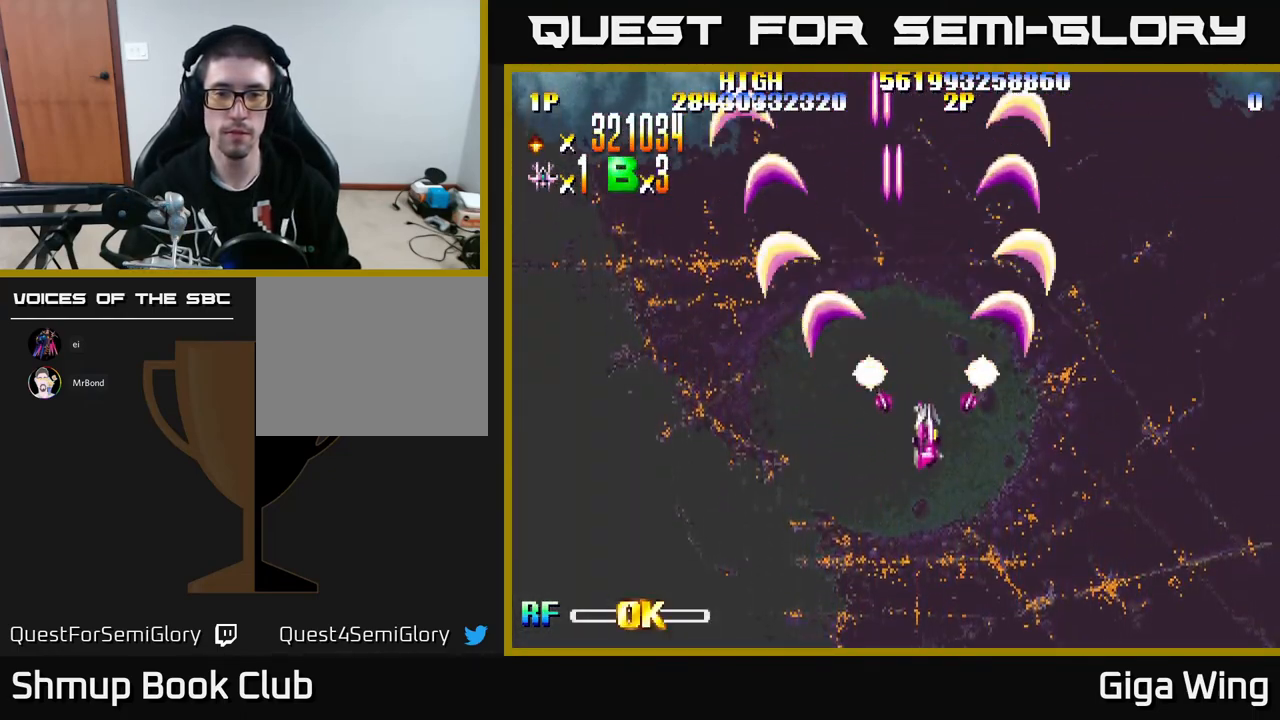
Gameplay with a controller (Xbox layout); each line is a JSON object with the inputs held at the frame after it. "events" lists button and stick changes between this image and that frame as [ms after this image, input, new state], when the widget could be followed in between. Not read: right_stick.
{"buttons": ["R2"], "left_stick": "center", "events": [[67, "DPAD_RIGHT", "up"], [433, "DPAD_DOWN", "up"]]}
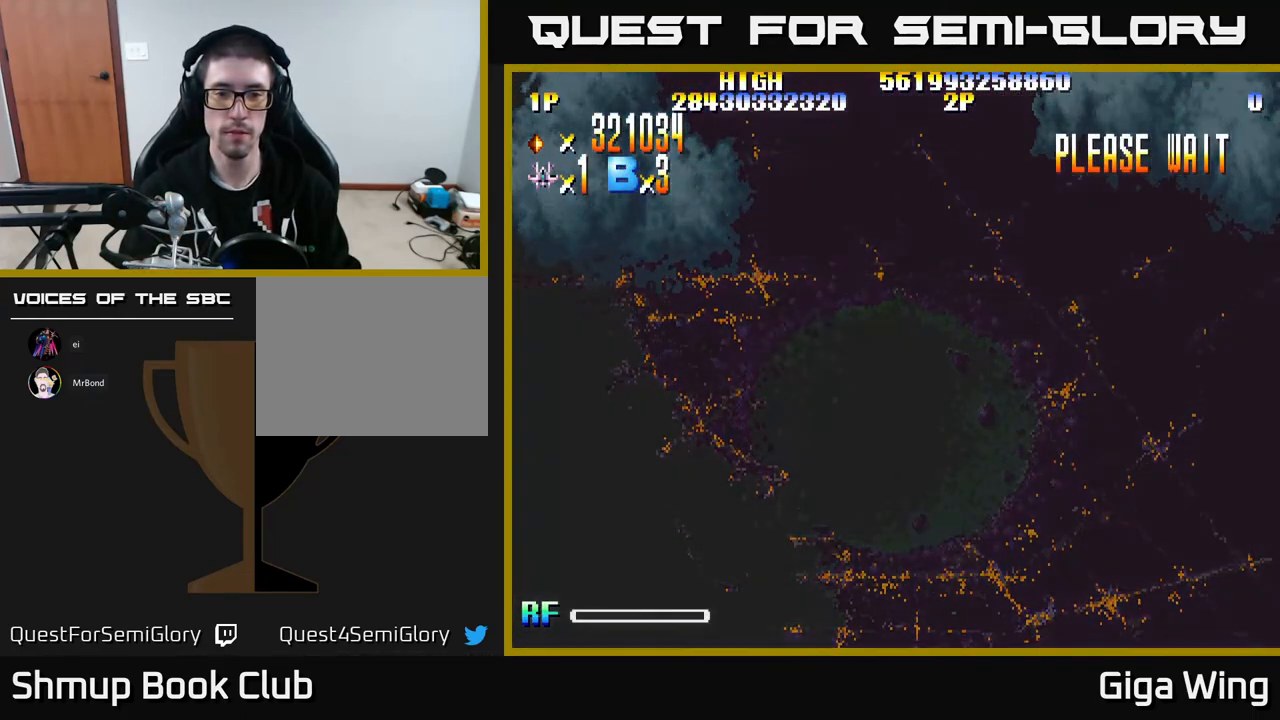
{"buttons": [], "left_stick": "center", "events": [[67, "DPAD_LEFT", "down"], [150, "DPAD_UP", "down"], [267, "DPAD_LEFT", "up"], [350, "DPAD_UP", "up"], [483, "R2", "up"]]}
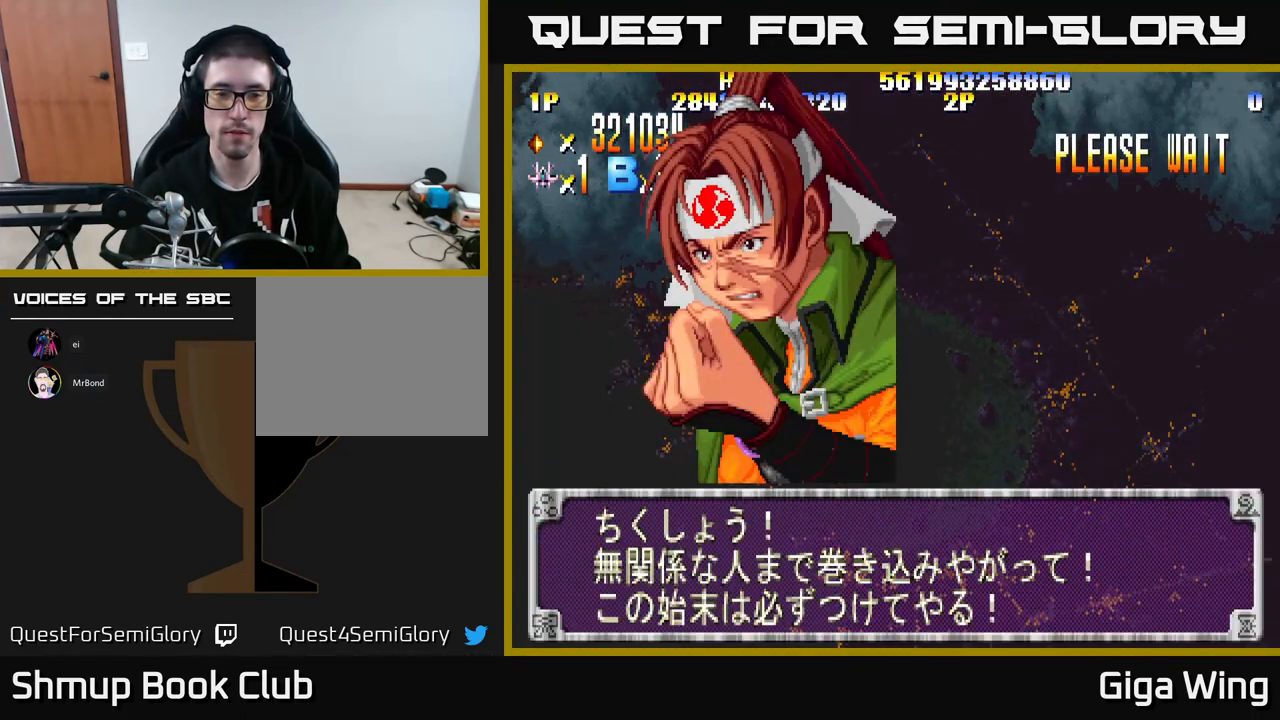
{"buttons": ["A"], "left_stick": "center", "events": [[67, "A", "down"], [217, "A", "up"], [300, "A", "down"], [367, "A", "up"], [450, "A", "down"]]}
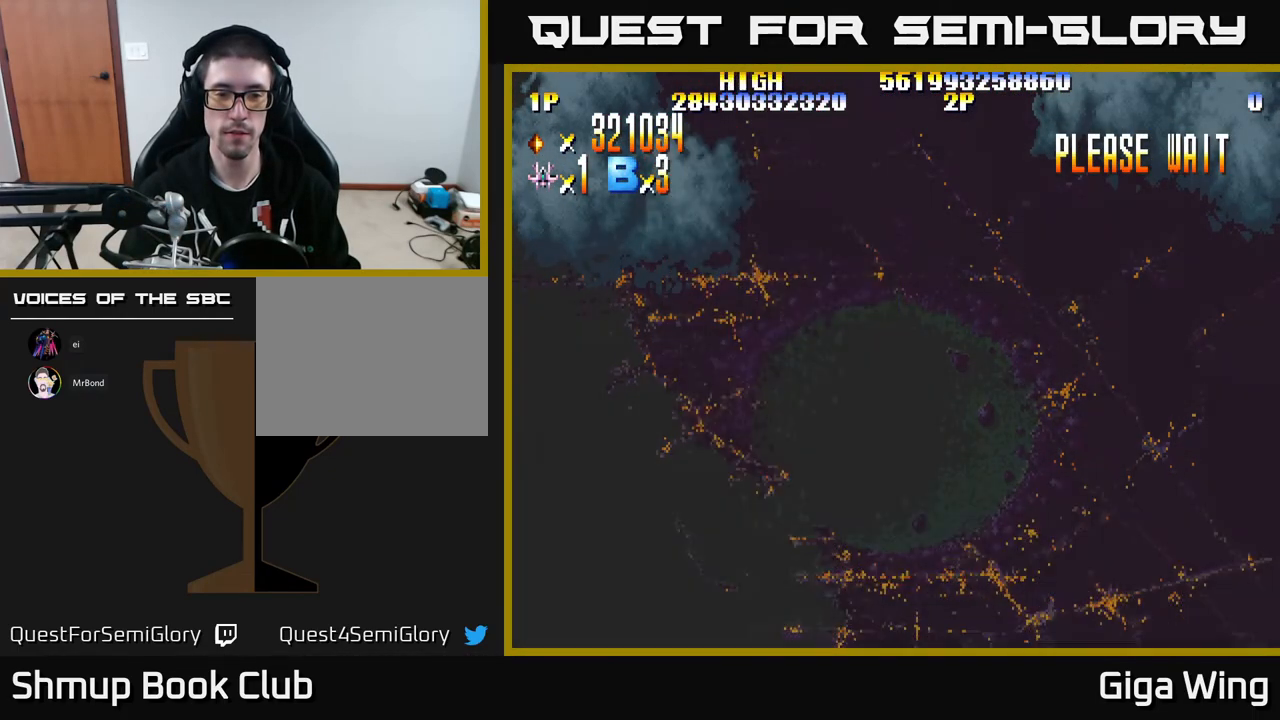
{"buttons": [], "left_stick": "center", "events": [[33, "A", "up"], [133, "A", "down"], [233, "A", "up"], [300, "A", "down"], [383, "A", "up"]]}
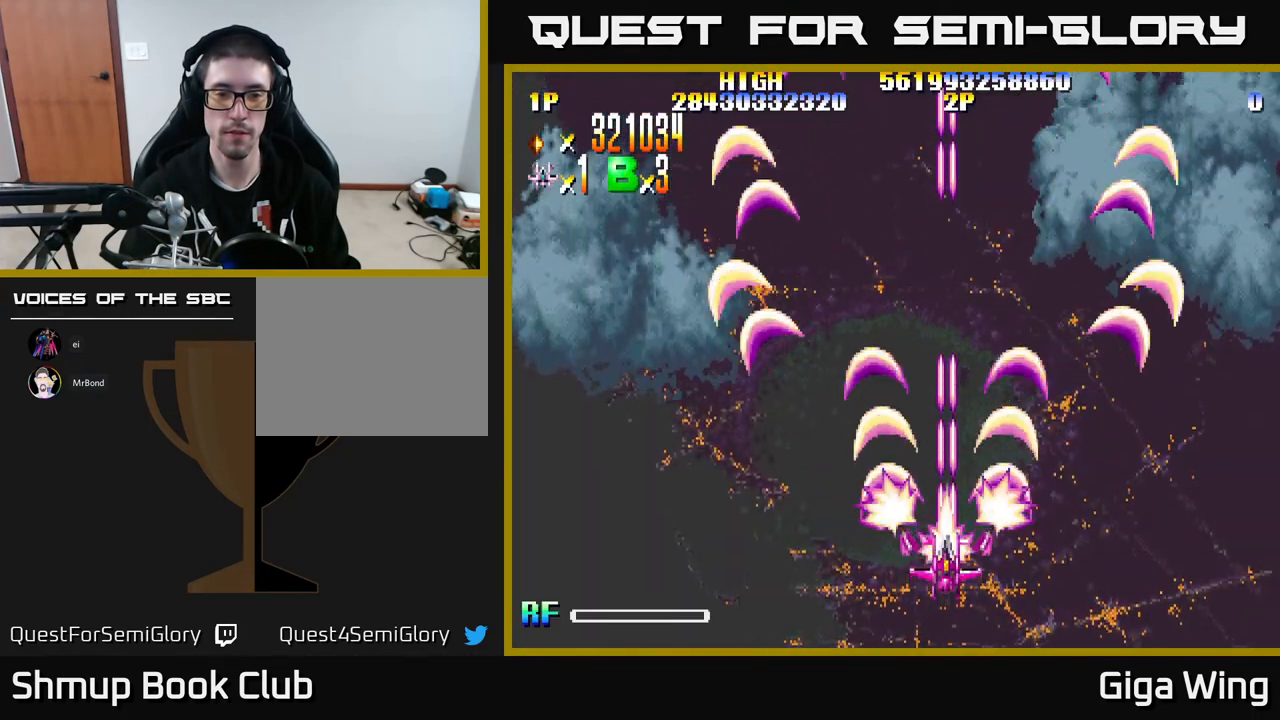
{"buttons": ["R2", "DPAD_UP"], "left_stick": "center", "events": [[17, "R2", "down"], [133, "DPAD_LEFT", "down"], [233, "DPAD_UP", "down"], [483, "DPAD_LEFT", "up"]]}
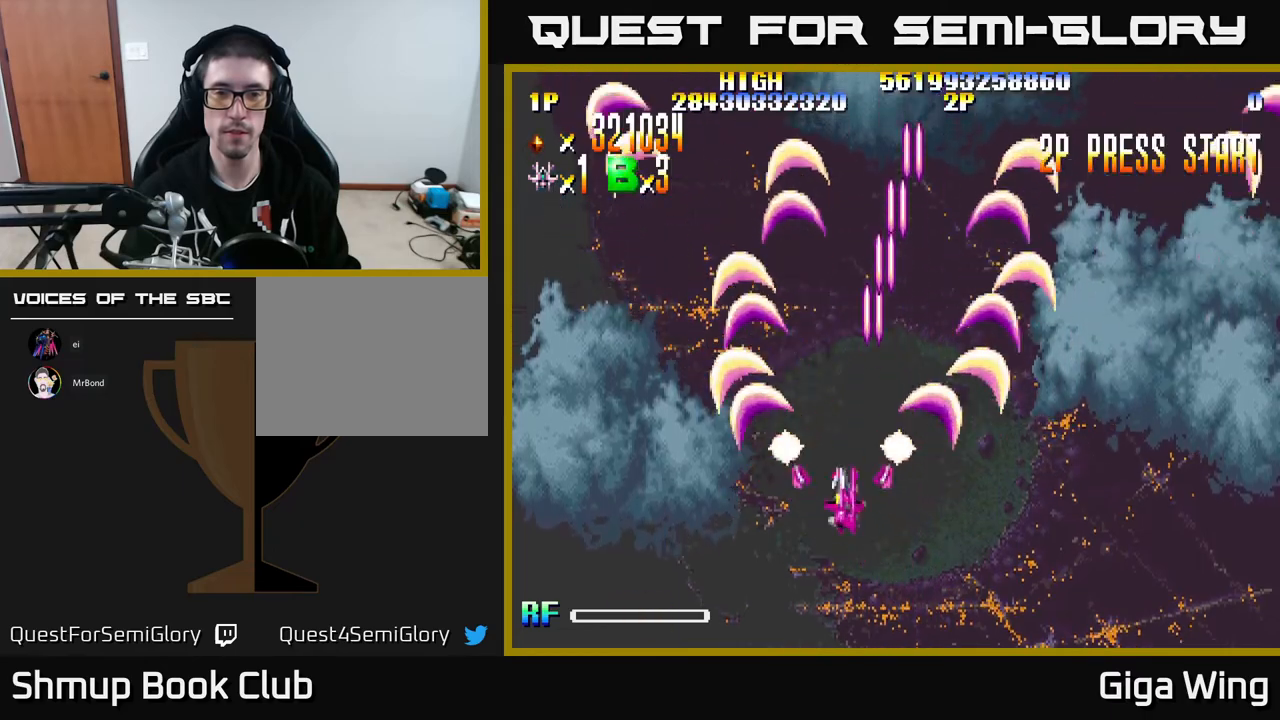
{"buttons": ["R2"], "left_stick": "center", "events": [[100, "DPAD_UP", "up"]]}
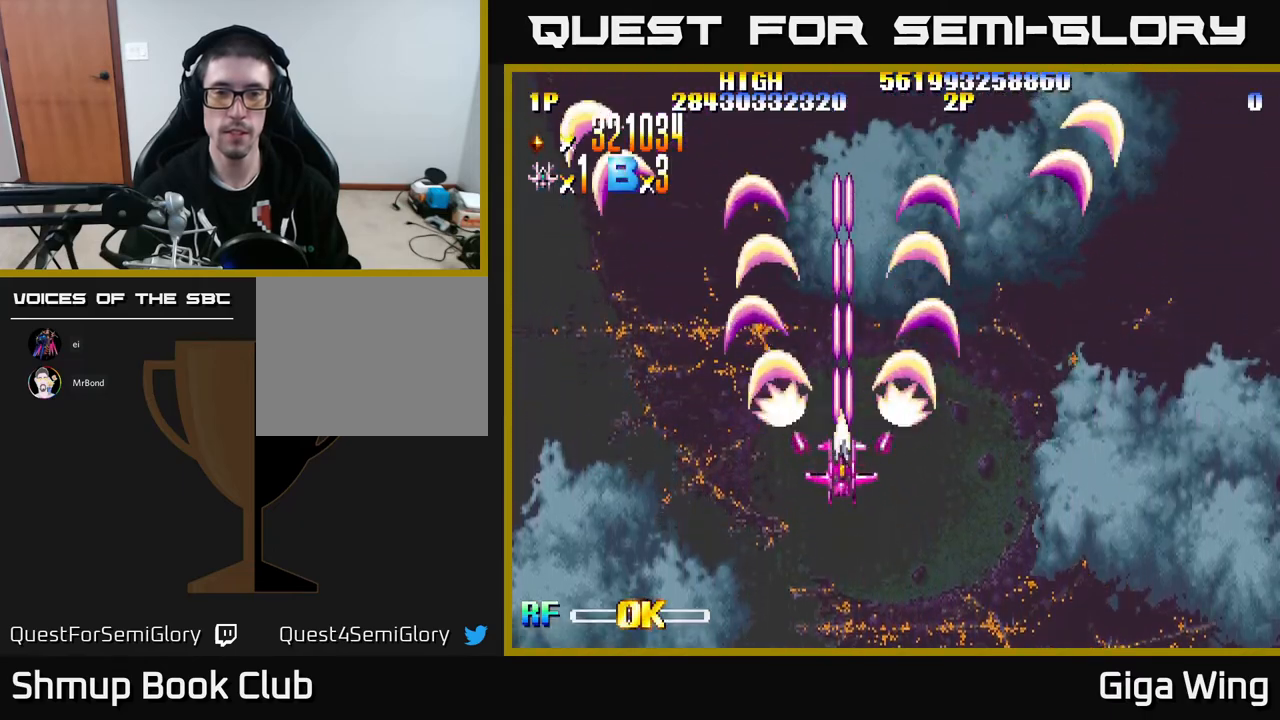
{"buttons": ["R2"], "left_stick": "center", "events": []}
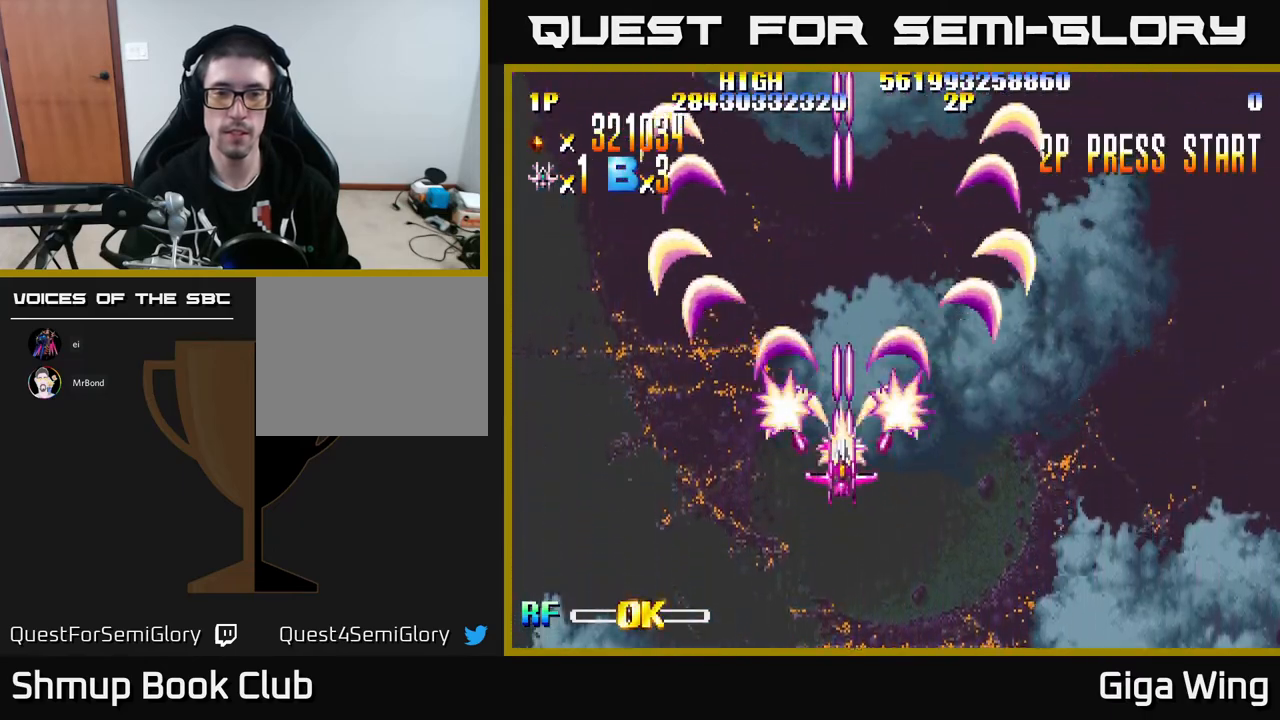
{"buttons": ["R2"], "left_stick": "center", "events": []}
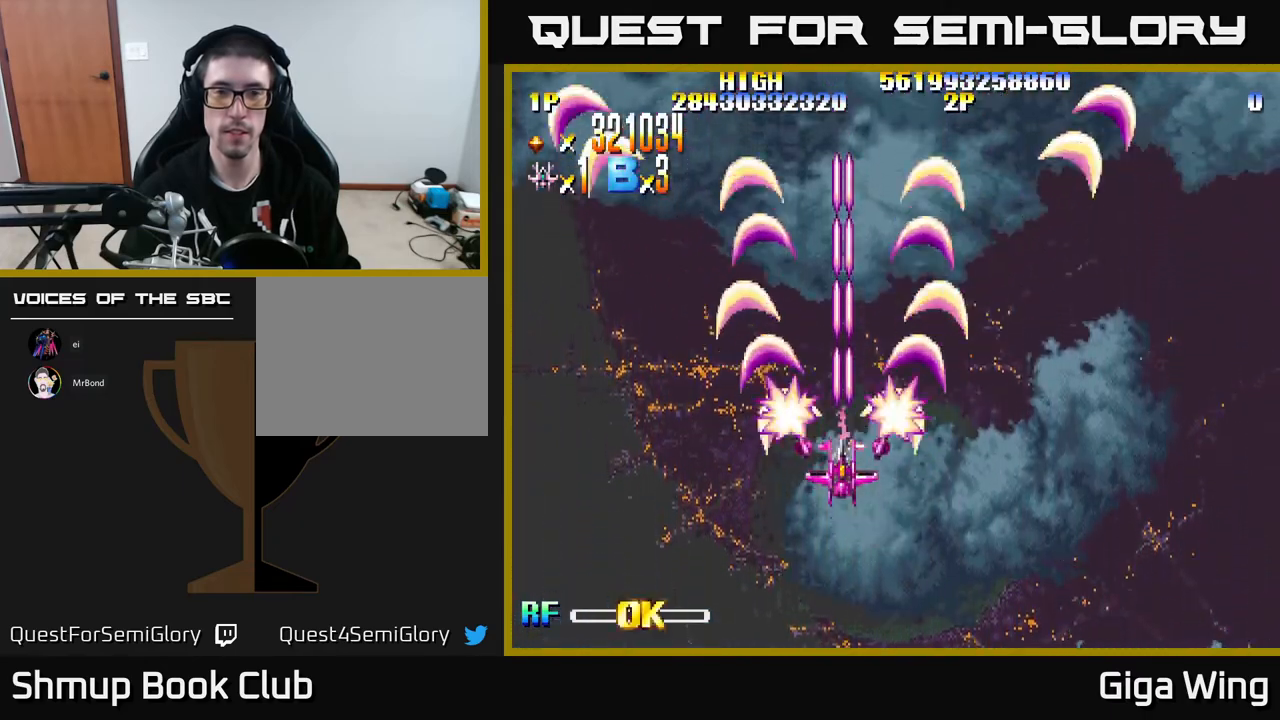
{"buttons": ["R2", "DPAD_RIGHT"], "left_stick": "center", "events": [[183, "DPAD_UP", "down"], [417, "DPAD_RIGHT", "down"], [433, "DPAD_UP", "up"]]}
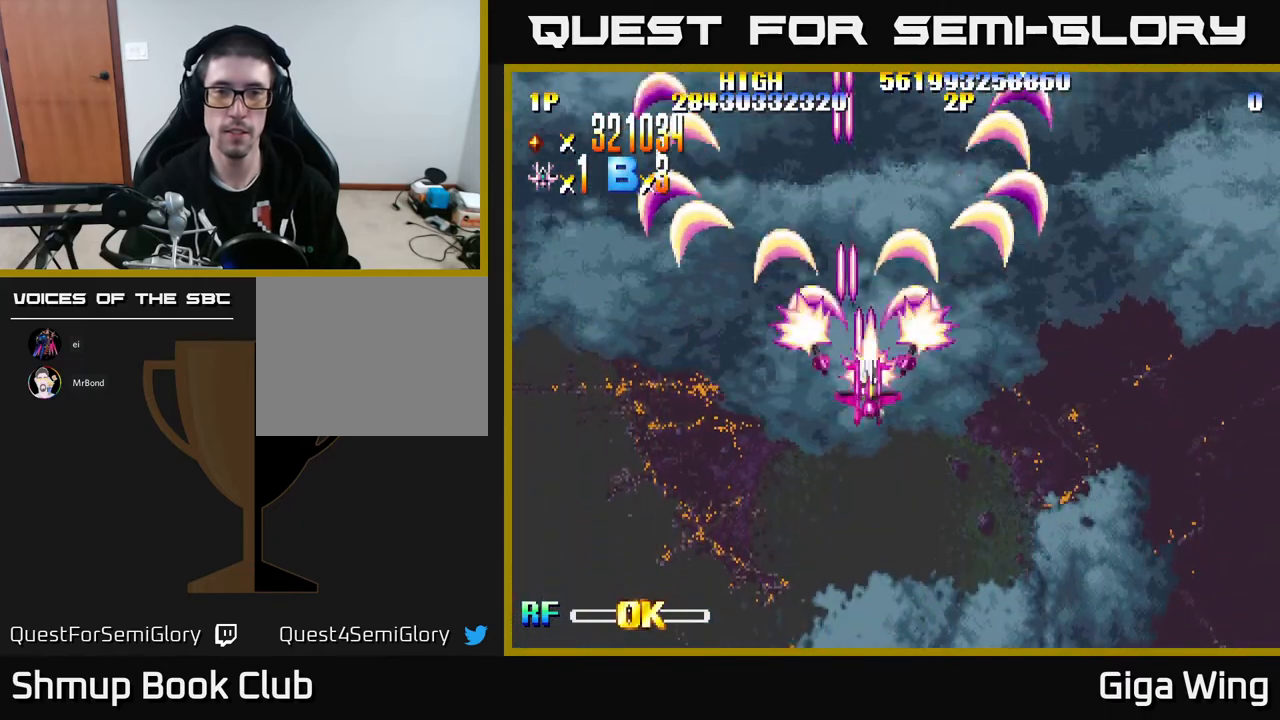
{"buttons": ["R2"], "left_stick": "center", "events": [[83, "DPAD_DOWN", "down"], [100, "DPAD_RIGHT", "up"], [183, "DPAD_LEFT", "down"], [317, "DPAD_DOWN", "up"], [333, "DPAD_LEFT", "up"]]}
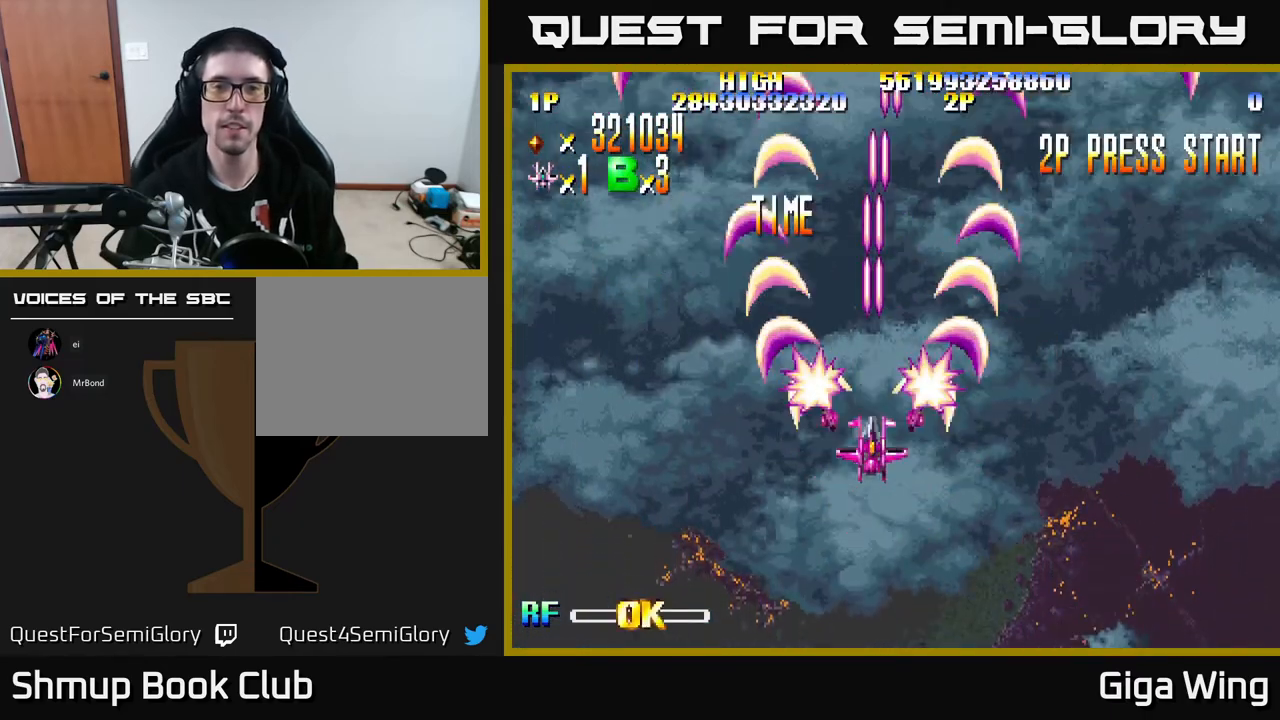
{"buttons": ["R2", "DPAD_UP"], "left_stick": "center", "events": [[467, "DPAD_UP", "down"]]}
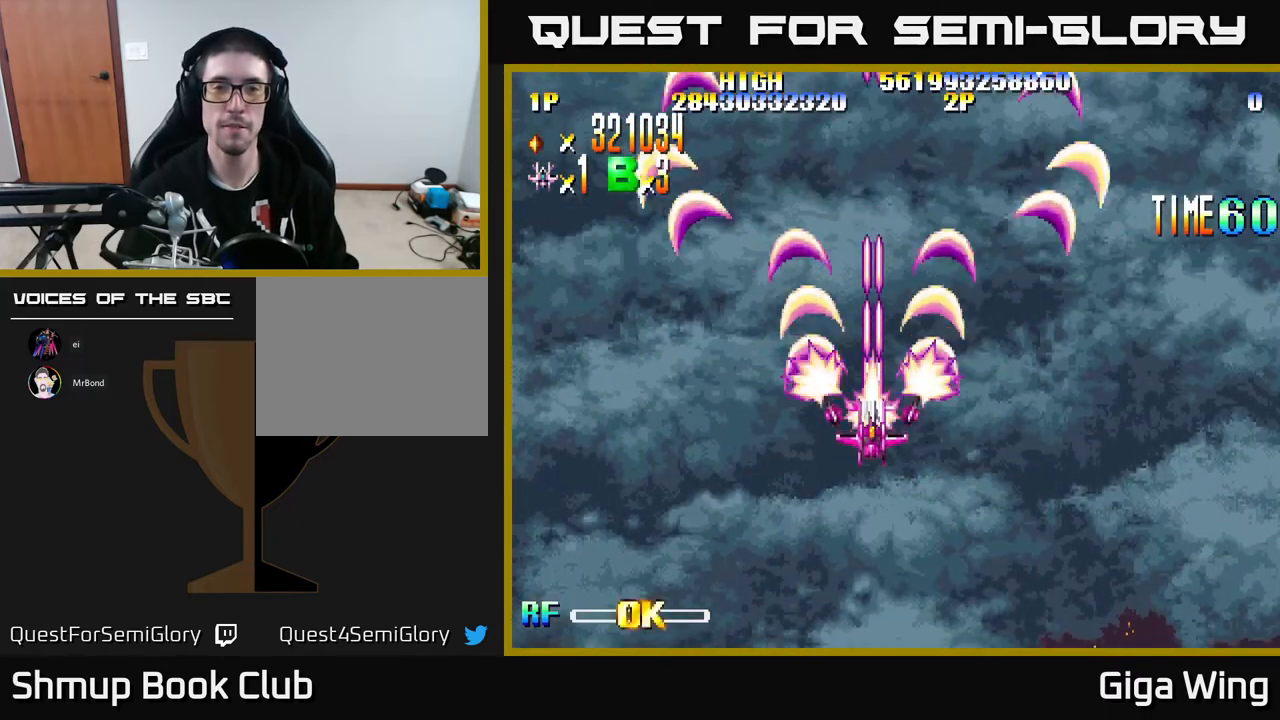
{"buttons": ["R2"], "left_stick": "center", "events": [[367, "DPAD_UP", "up"]]}
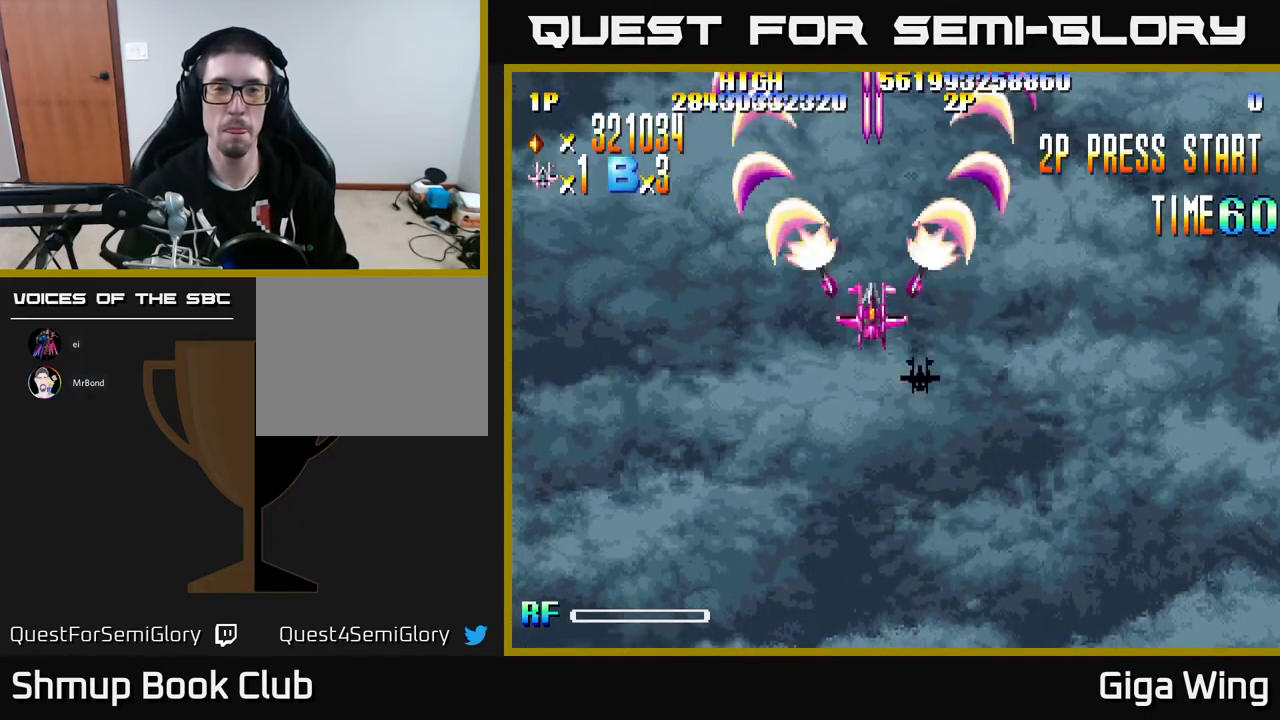
{"buttons": ["R2"], "left_stick": "center", "events": []}
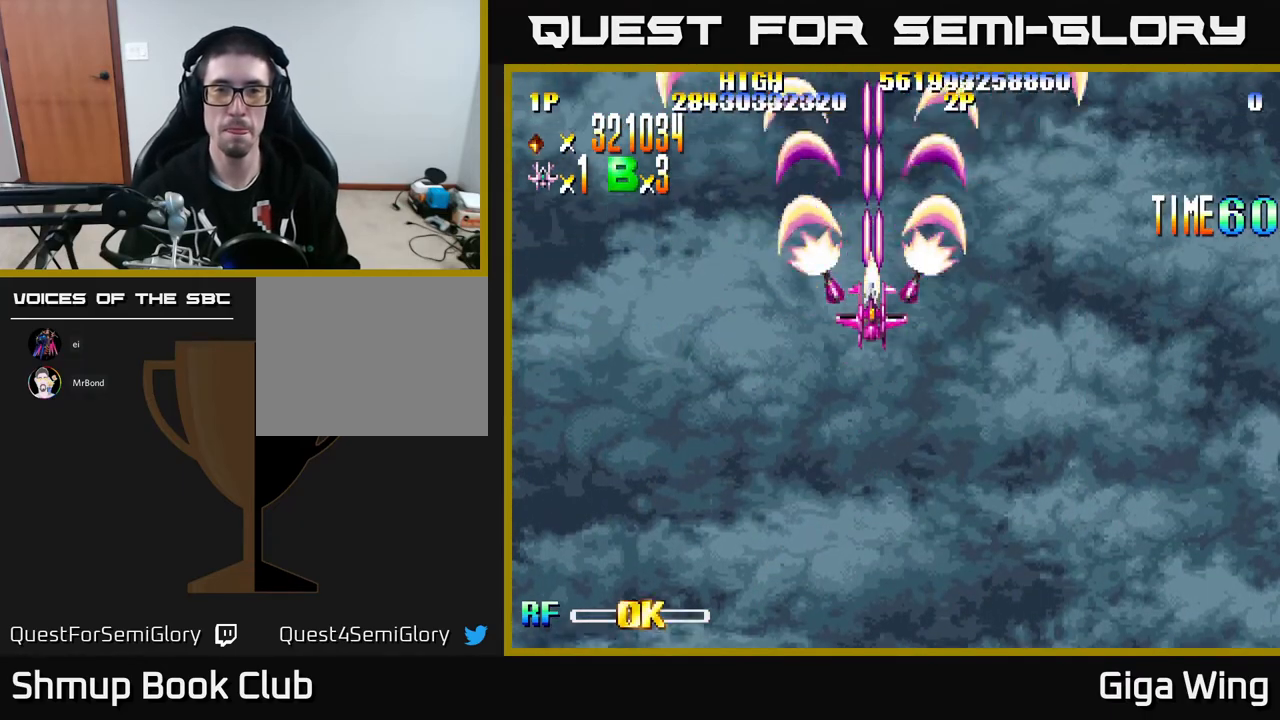
{"buttons": ["R2", "DPAD_DOWN"], "left_stick": "center", "events": [[250, "DPAD_DOWN", "down"], [250, "DPAD_RIGHT", "down"], [433, "DPAD_RIGHT", "up"]]}
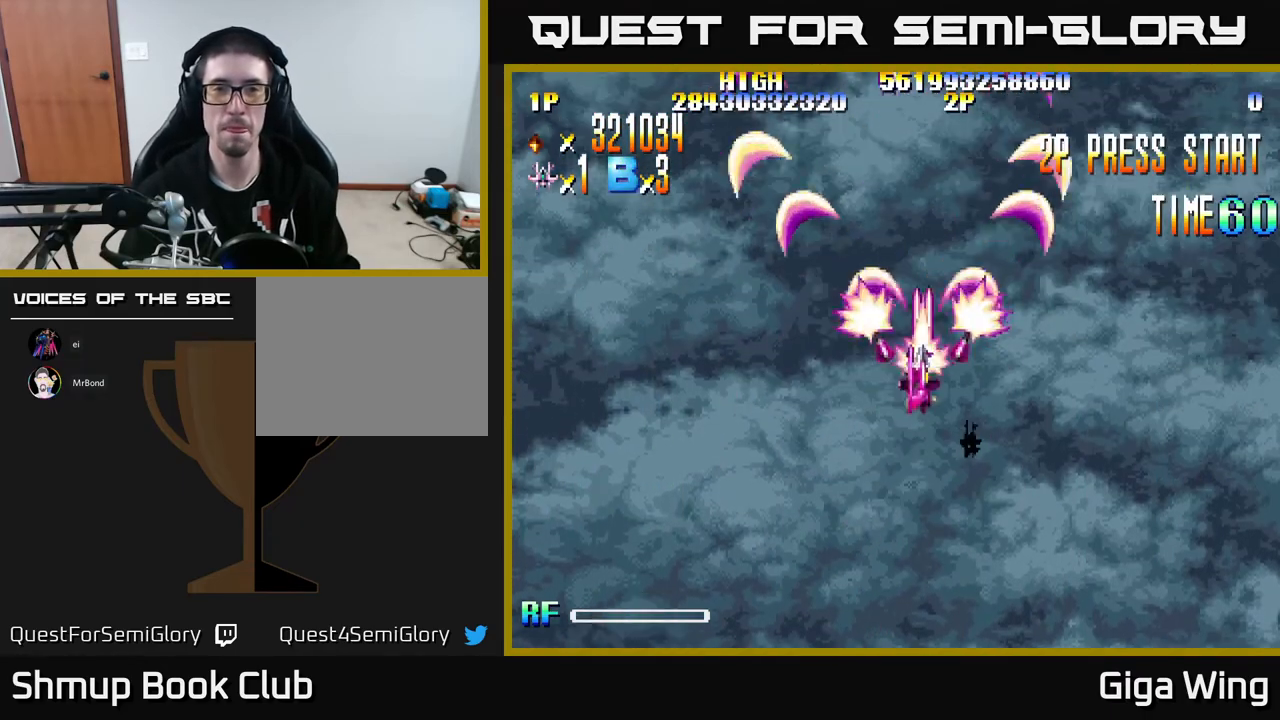
{"buttons": ["R2", "DPAD_UP", "DPAD_LEFT"], "left_stick": "center", "events": [[350, "DPAD_DOWN", "up"], [417, "DPAD_LEFT", "down"], [467, "DPAD_UP", "down"]]}
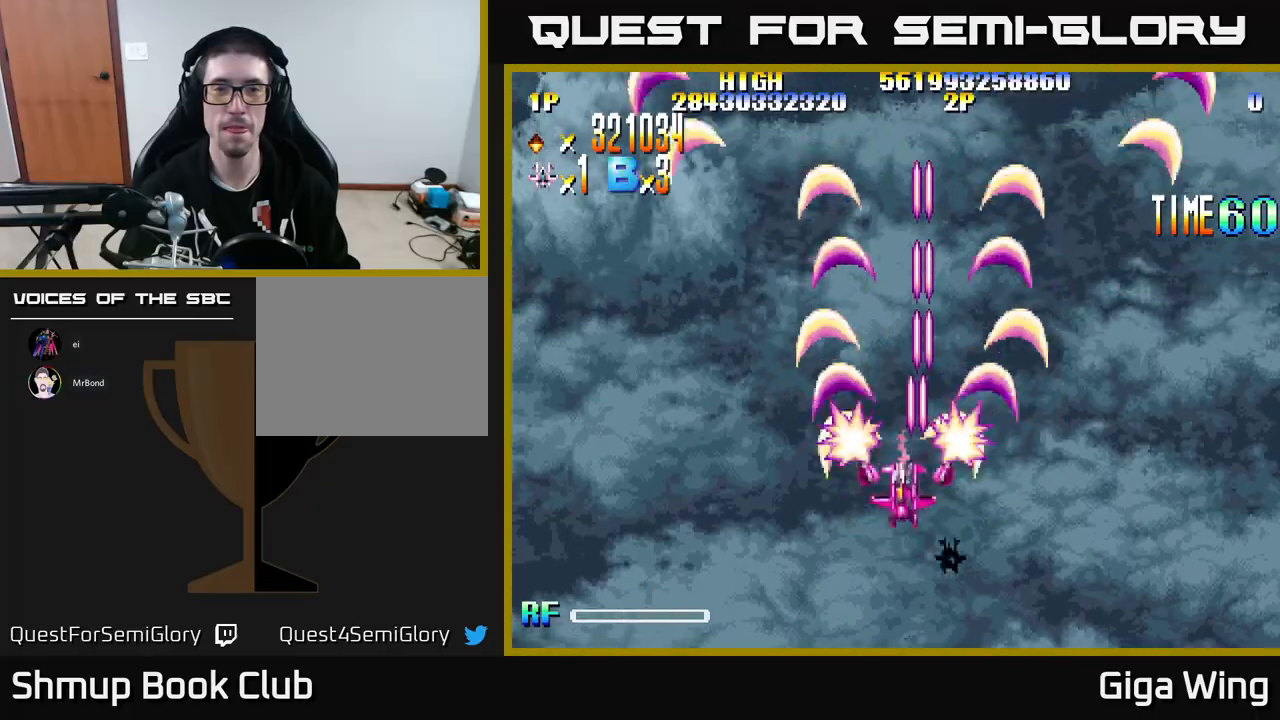
{"buttons": ["R2"], "left_stick": "center", "events": [[67, "DPAD_LEFT", "up"], [200, "DPAD_UP", "up"]]}
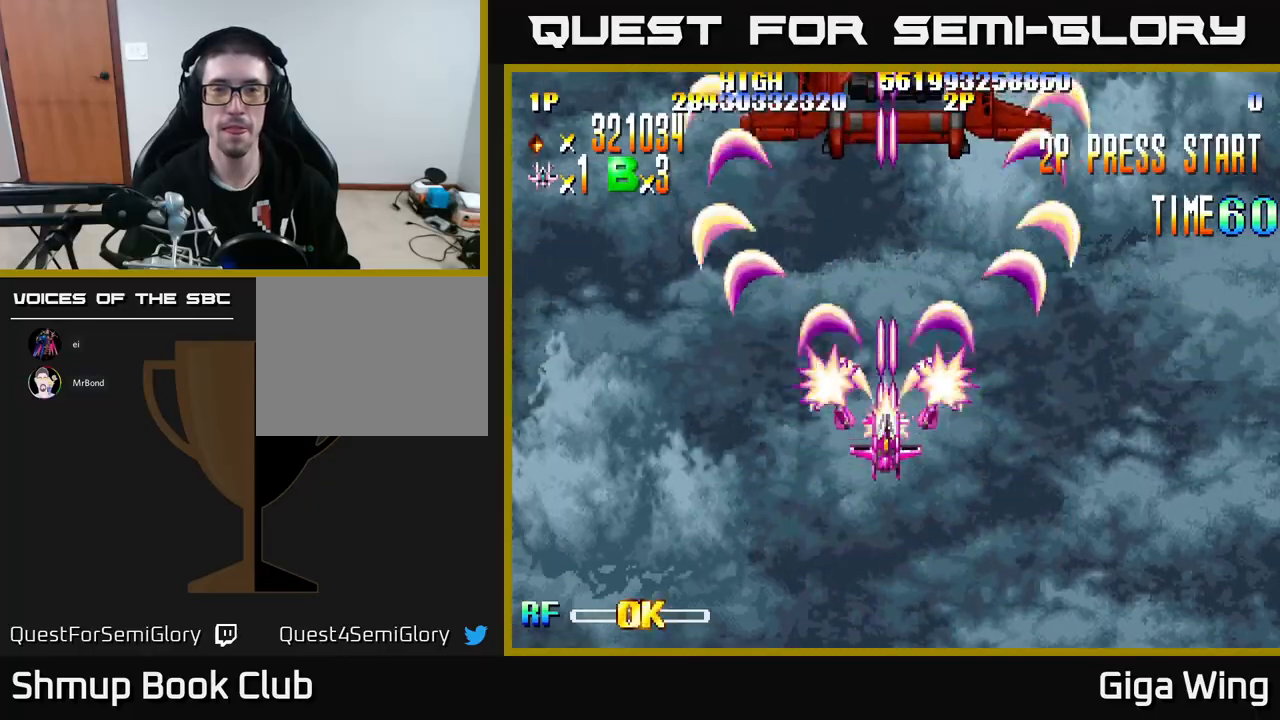
{"buttons": ["R2"], "left_stick": "center", "events": []}
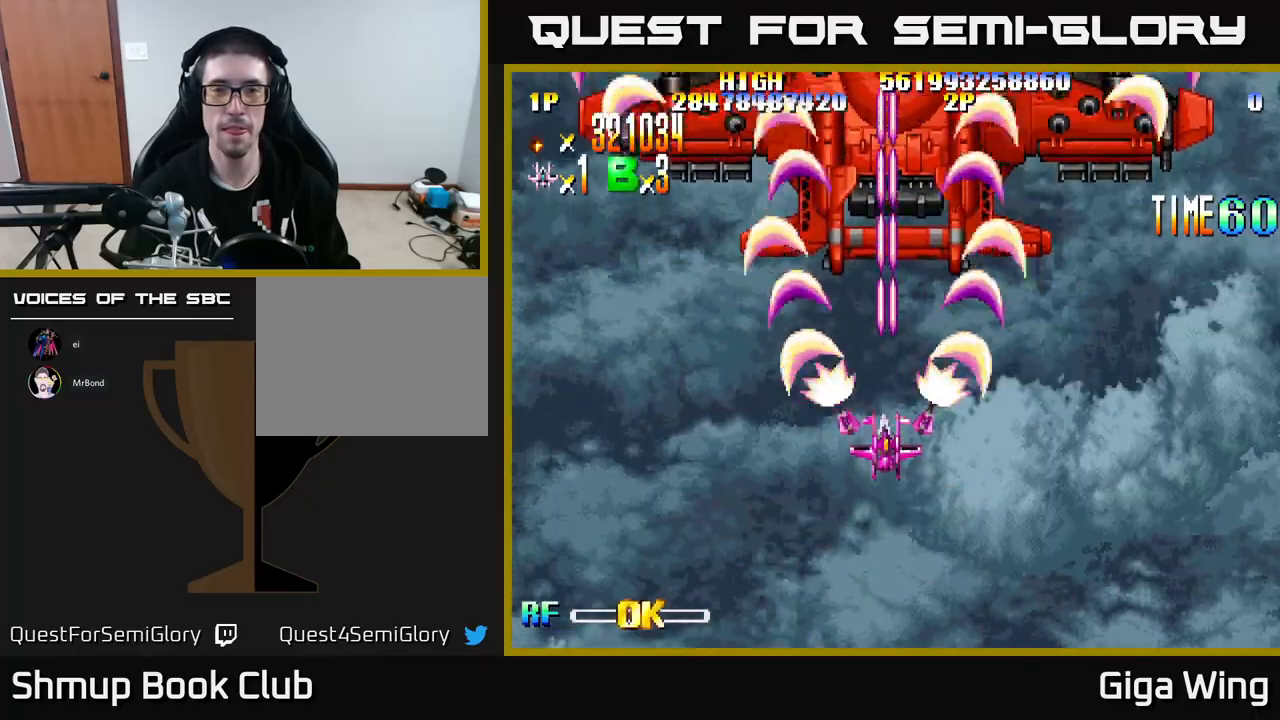
{"buttons": ["R2", "DPAD_RIGHT"], "left_stick": "center", "events": [[133, "DPAD_RIGHT", "down"]]}
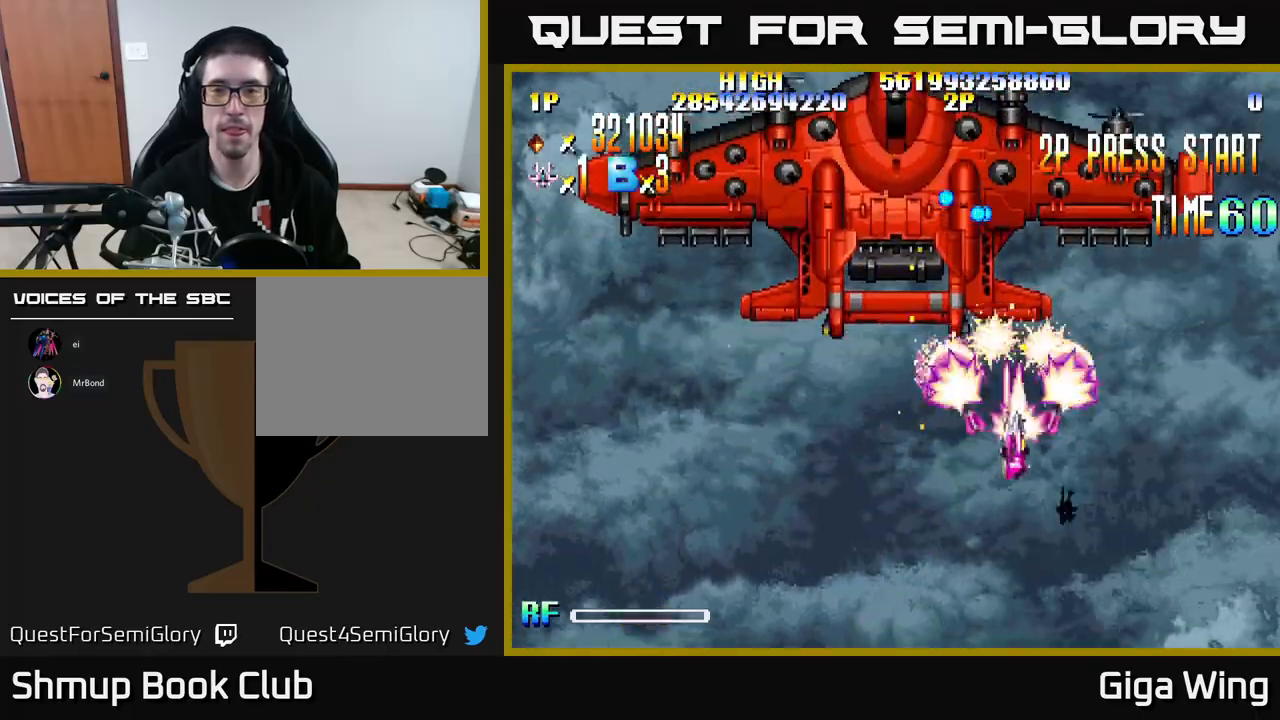
{"buttons": ["R2"], "left_stick": "center", "events": [[333, "DPAD_UP", "down"], [350, "DPAD_RIGHT", "up"], [500, "DPAD_UP", "up"]]}
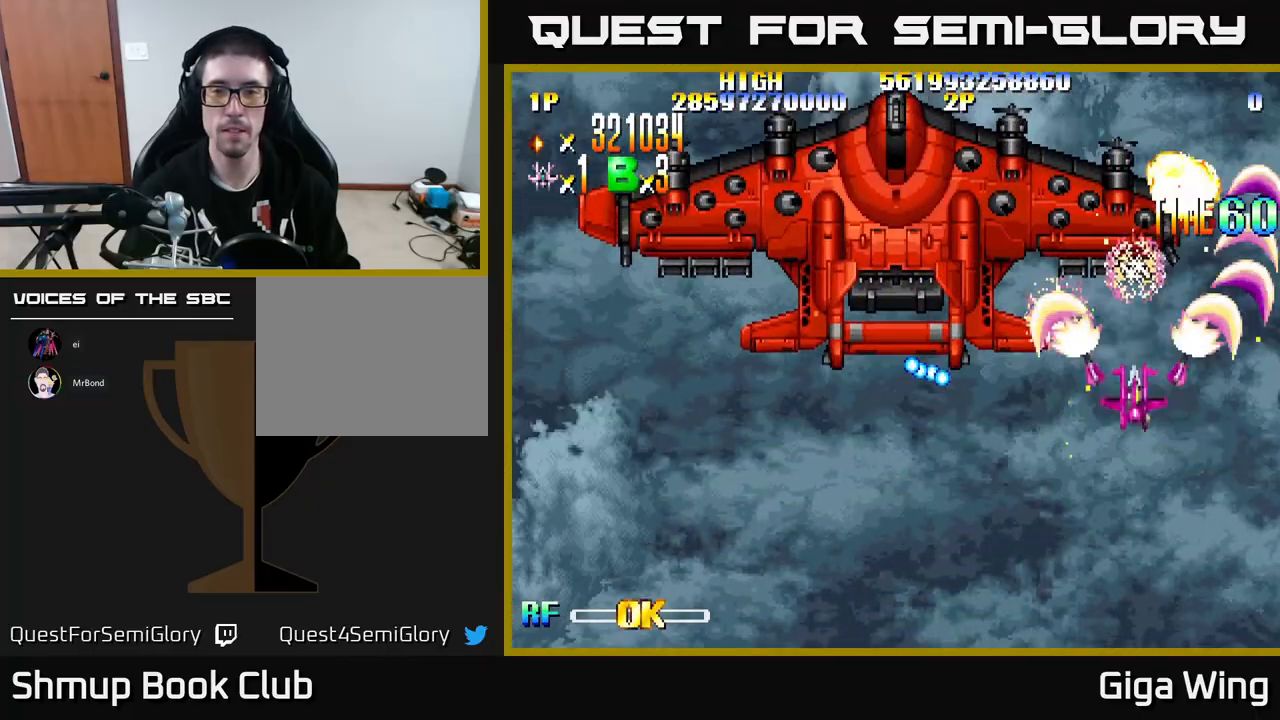
{"buttons": ["R2", "DPAD_DOWN"], "left_stick": "center", "events": [[417, "DPAD_DOWN", "down"]]}
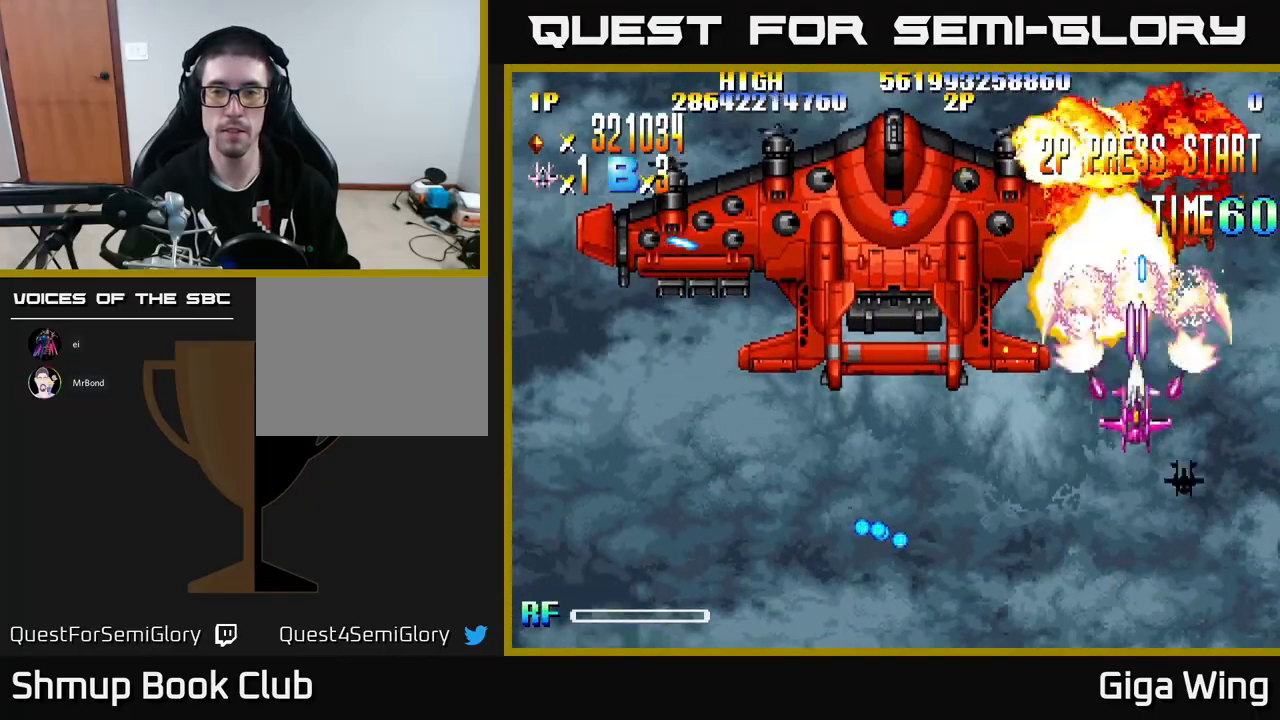
{"buttons": ["R2", "DPAD_DOWN", "DPAD_LEFT"], "left_stick": "center", "events": [[100, "DPAD_DOWN", "up"], [267, "DPAD_DOWN", "down"], [350, "DPAD_LEFT", "down"]]}
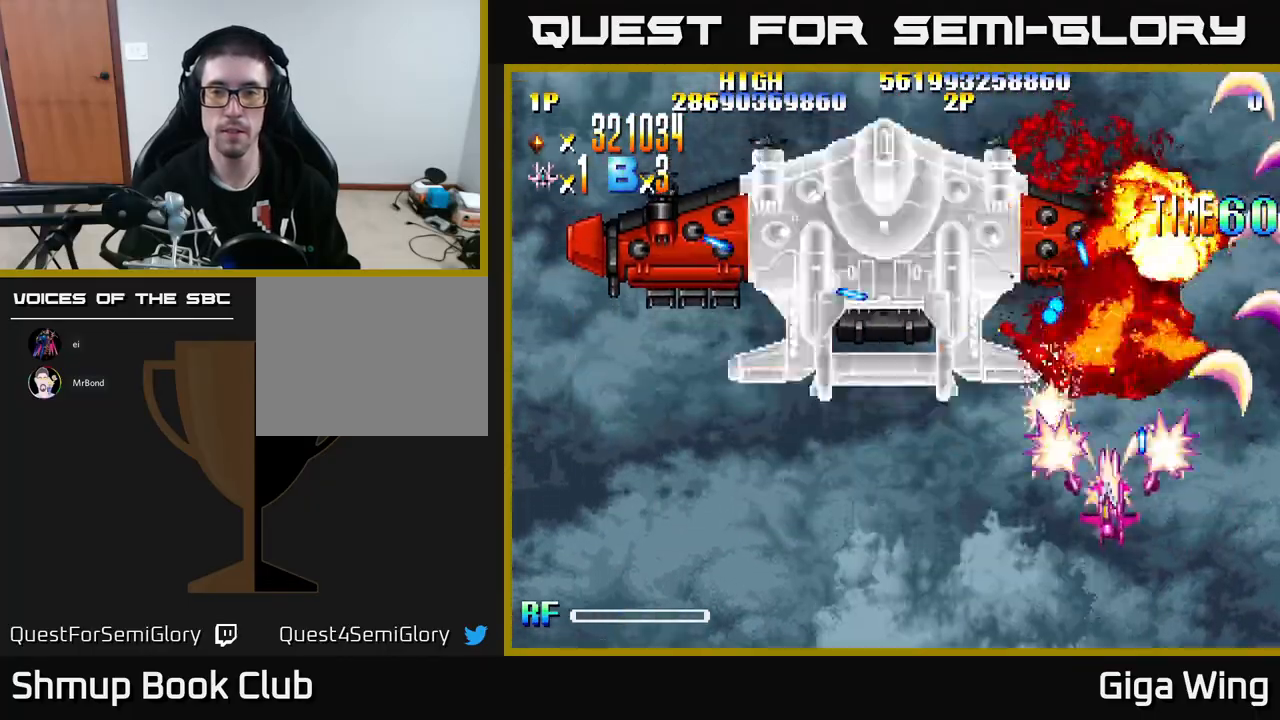
{"buttons": ["R2"], "left_stick": "center", "events": [[17, "DPAD_DOWN", "up"], [83, "DPAD_UP", "down"], [100, "DPAD_LEFT", "up"], [167, "DPAD_RIGHT", "down"], [183, "DPAD_UP", "up"], [233, "DPAD_RIGHT", "up"]]}
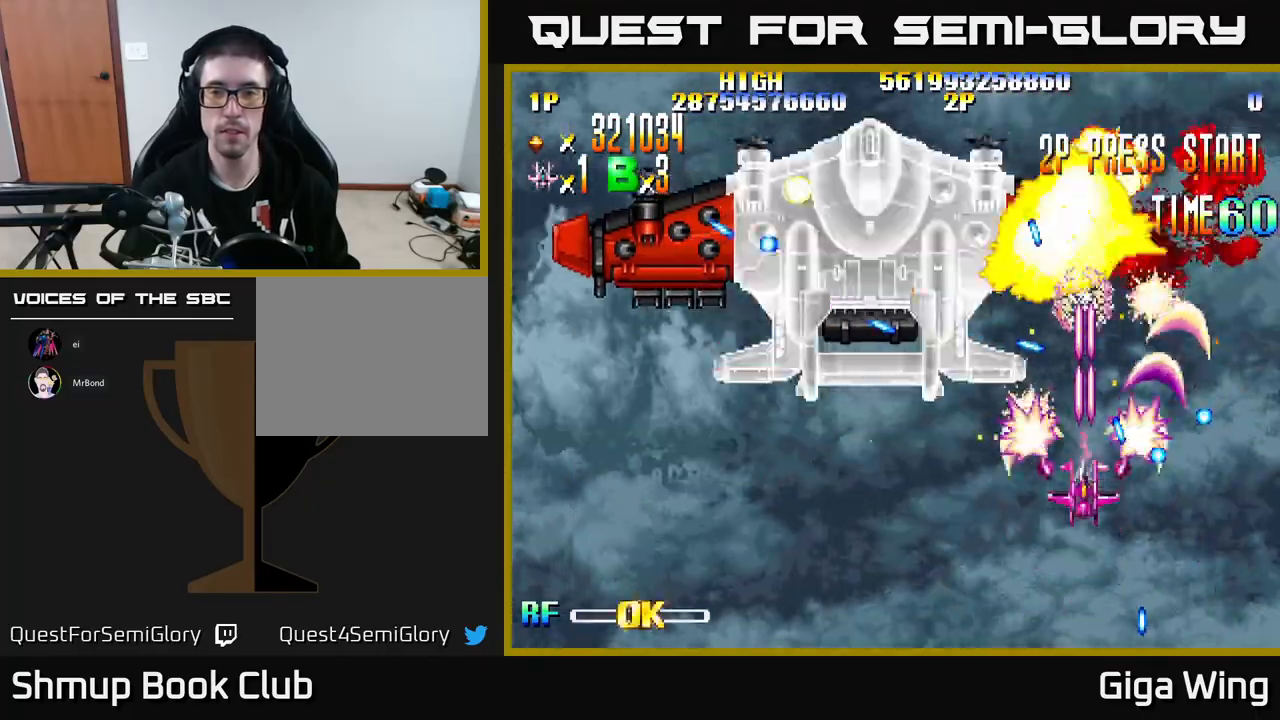
{"buttons": ["R2", "DPAD_LEFT"], "left_stick": "center", "events": [[33, "DPAD_DOWN", "down"], [200, "DPAD_LEFT", "down"], [233, "DPAD_DOWN", "up"]]}
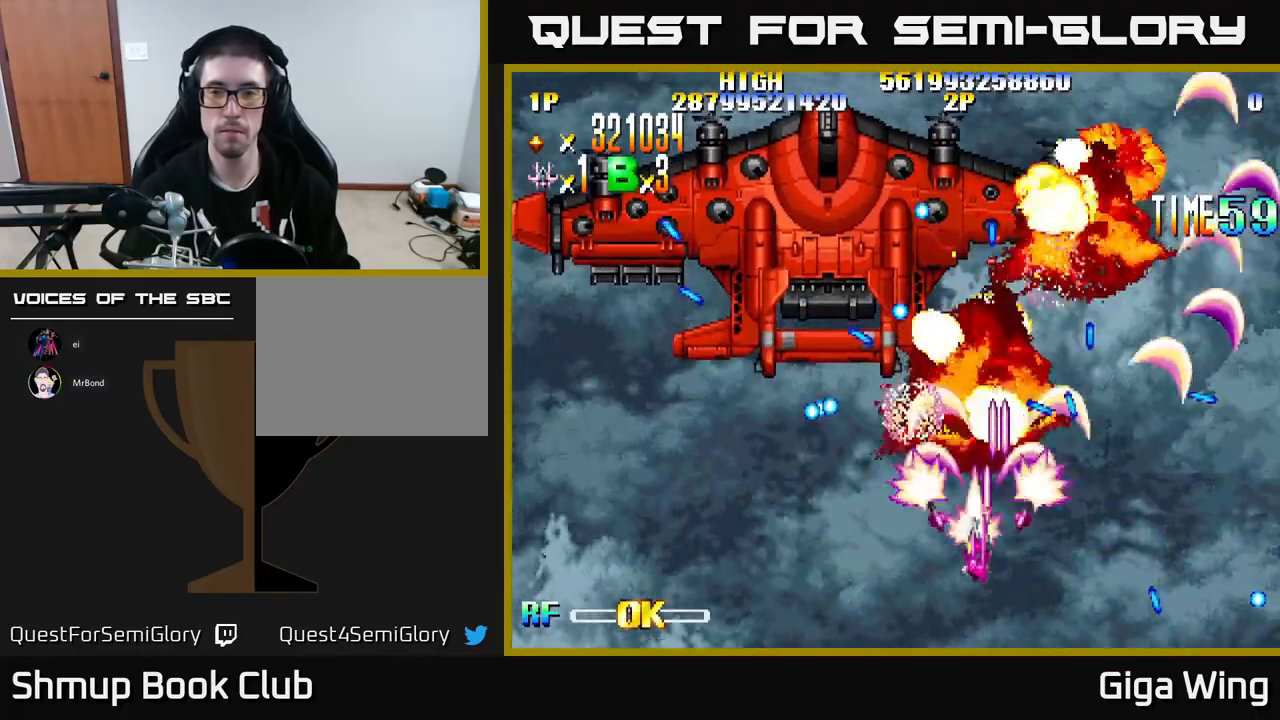
{"buttons": ["R2", "DPAD_DOWN", "DPAD_LEFT"], "left_stick": "center", "events": [[300, "DPAD_DOWN", "down"]]}
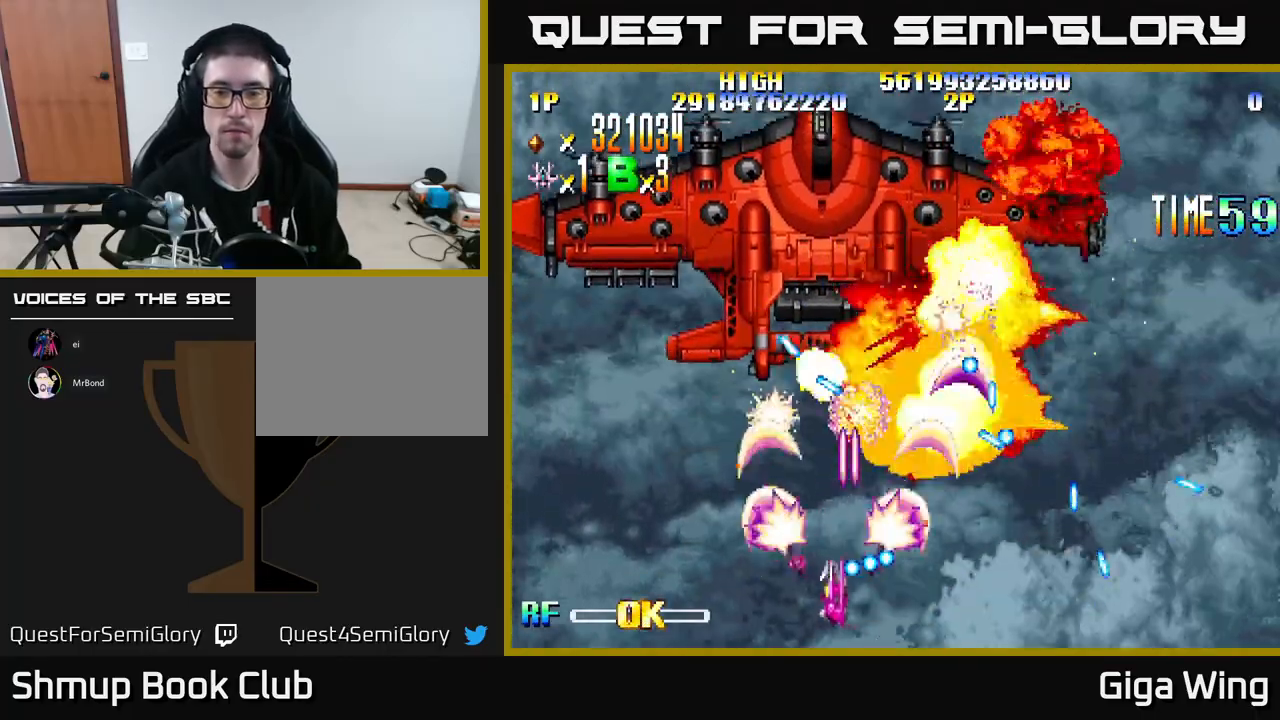
{"buttons": ["R2", "DPAD_UP", "DPAD_LEFT"], "left_stick": "center", "events": [[183, "DPAD_DOWN", "up"], [250, "DPAD_UP", "down"]]}
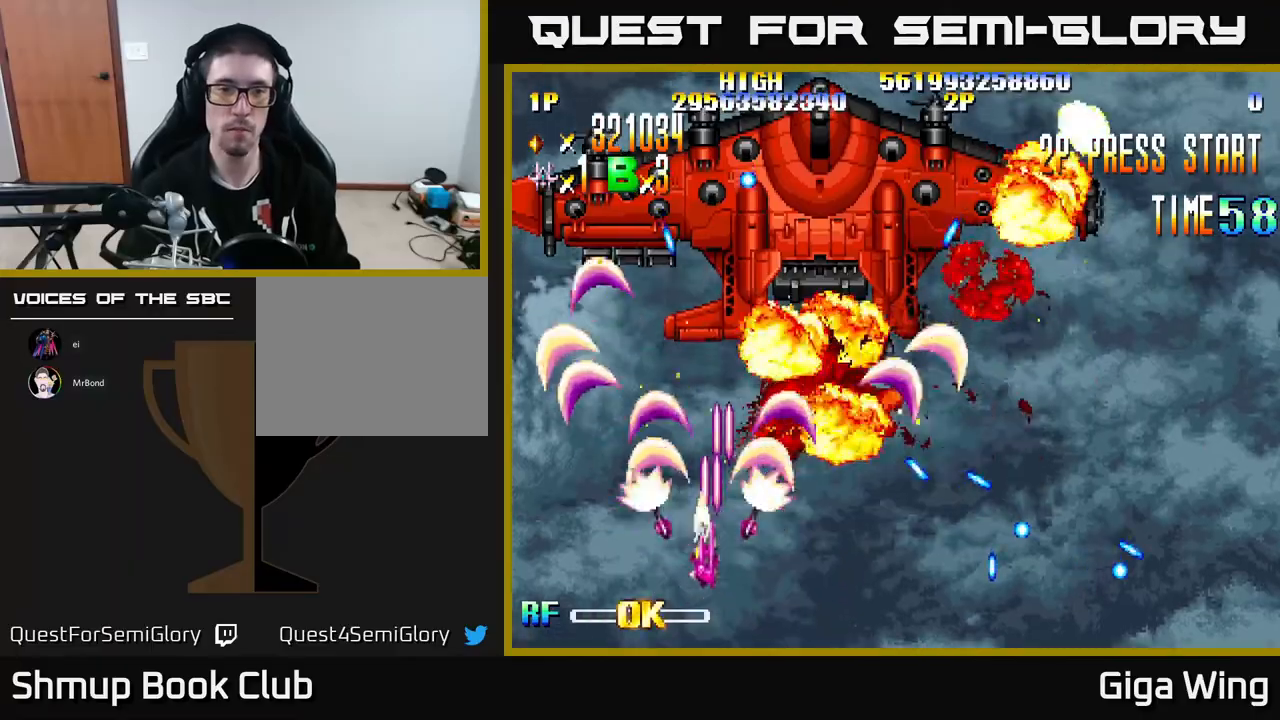
{"buttons": ["R2", "DPAD_UP", "DPAD_LEFT"], "left_stick": "center", "events": []}
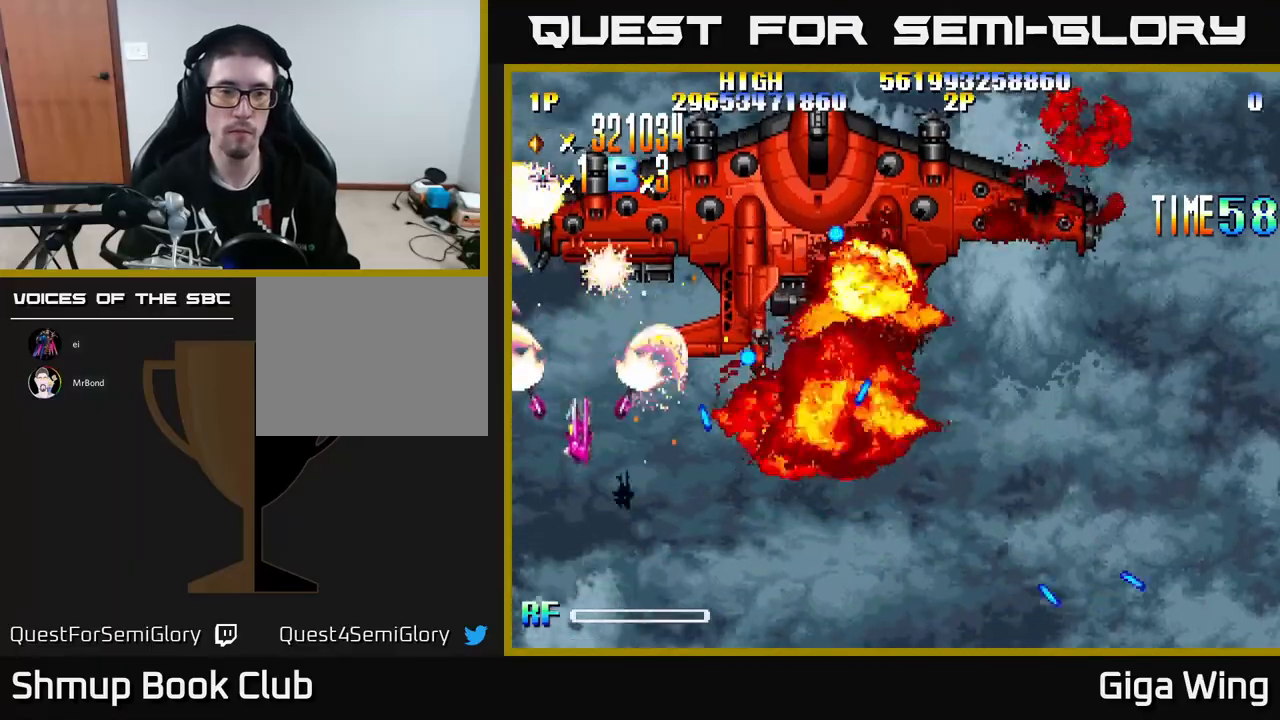
{"buttons": ["R2"], "left_stick": "center", "events": [[150, "DPAD_LEFT", "up"], [150, "DPAD_UP", "up"]]}
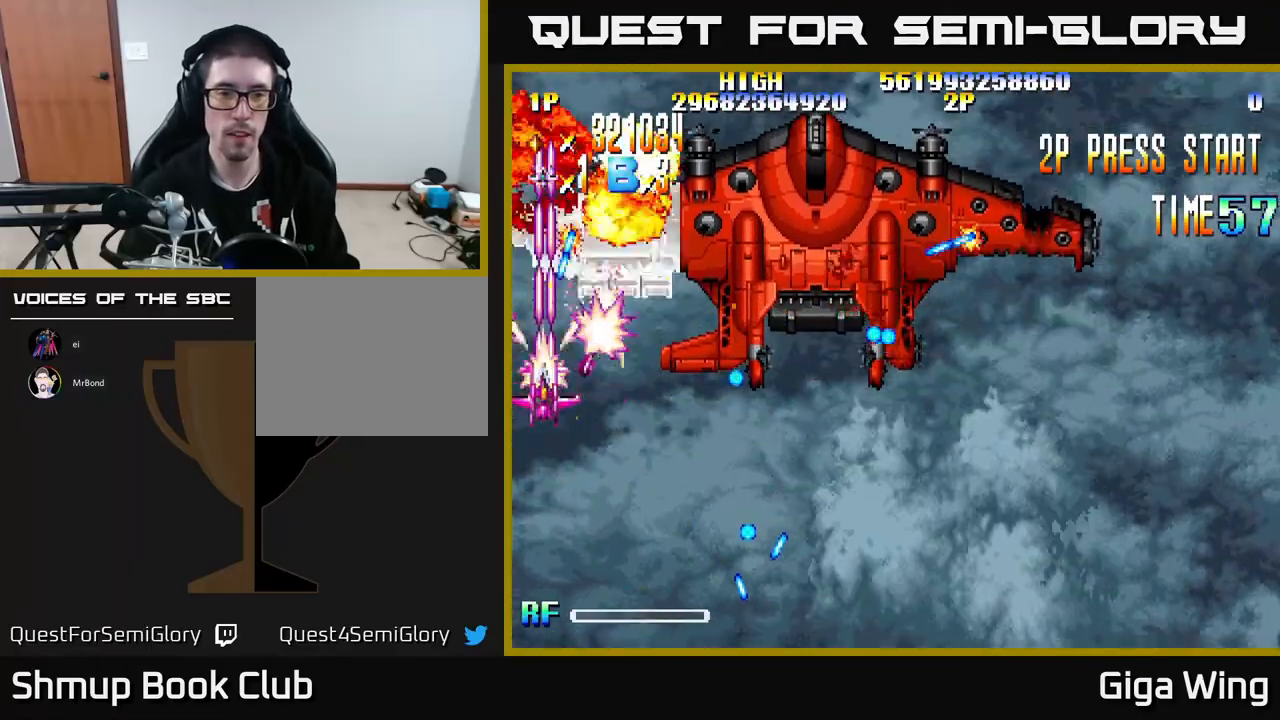
{"buttons": ["R2", "DPAD_DOWN", "DPAD_RIGHT"], "left_stick": "center", "events": [[267, "DPAD_DOWN", "down"], [267, "DPAD_RIGHT", "down"], [300, "DPAD_RIGHT", "up"], [317, "DPAD_RIGHT", "down"], [383, "DPAD_RIGHT", "up"], [417, "DPAD_RIGHT", "down"]]}
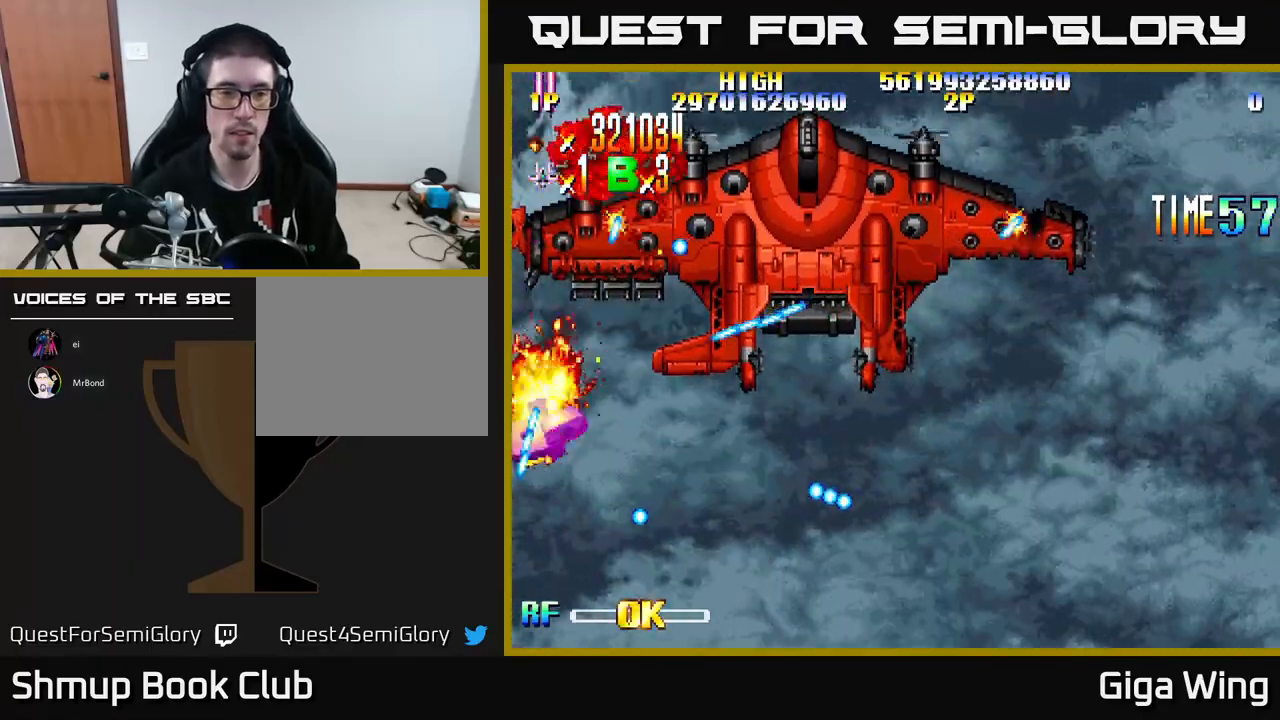
{"buttons": ["R2"], "left_stick": "center", "events": [[83, "DPAD_DOWN", "up"], [150, "DPAD_RIGHT", "up"]]}
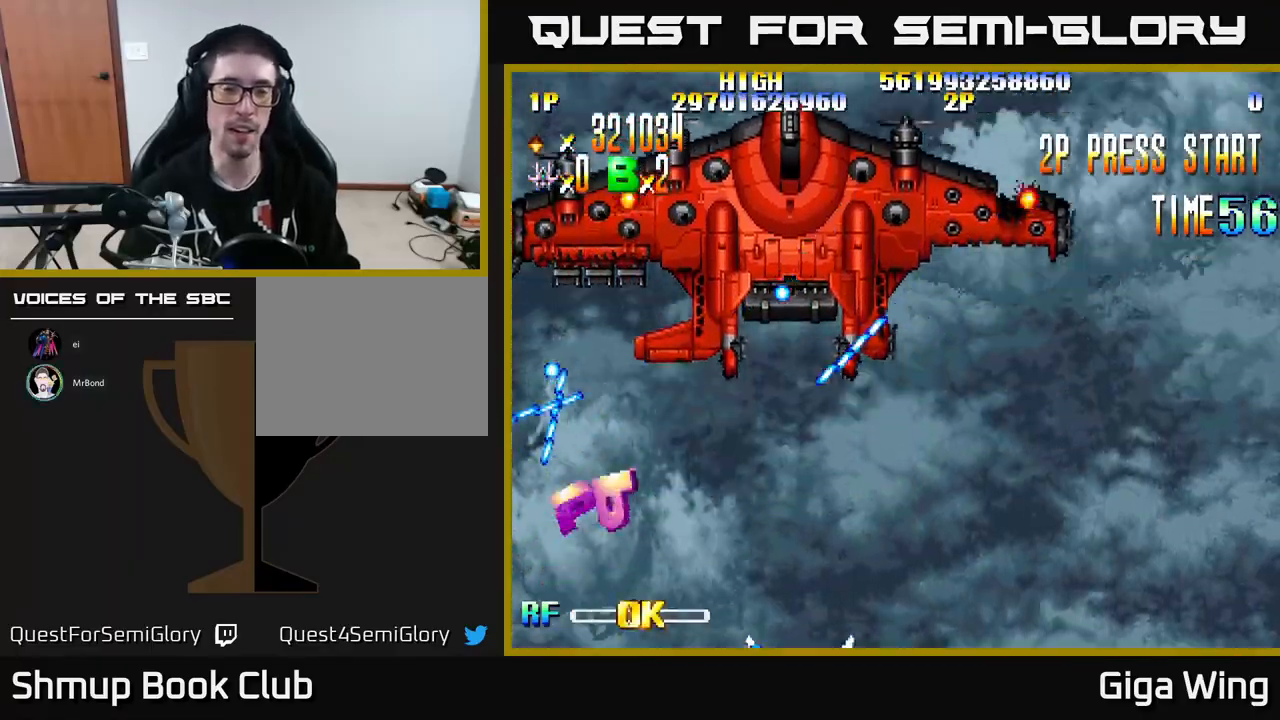
{"buttons": ["R2", "DPAD_DOWN", "DPAD_LEFT"], "left_stick": "center", "events": [[300, "DPAD_LEFT", "down"], [450, "DPAD_DOWN", "down"]]}